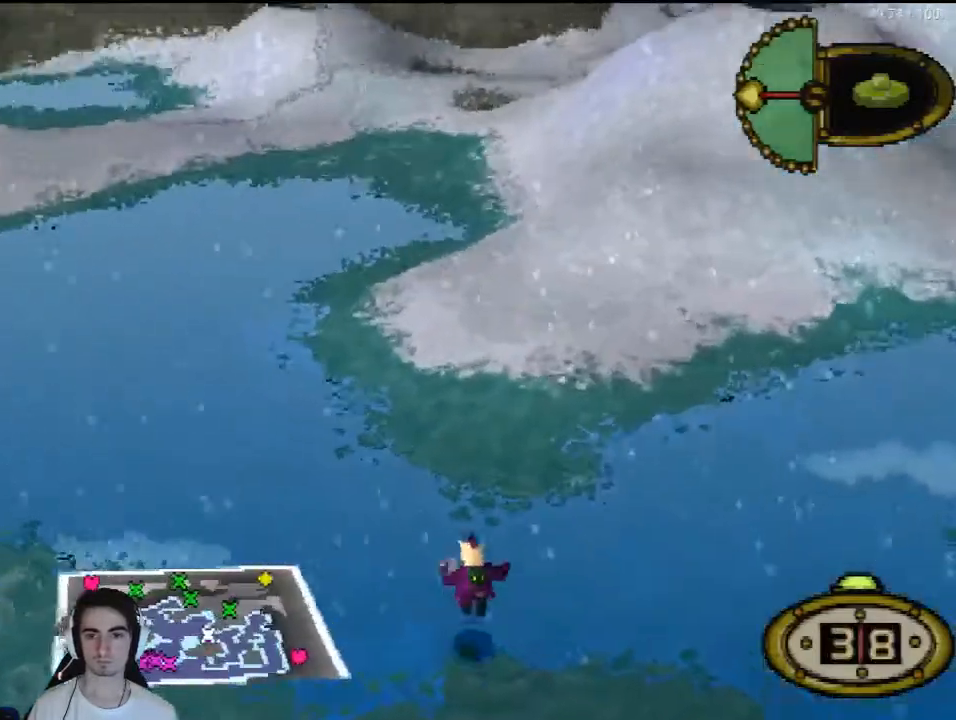
Gameplay with a controller (PlayStation layout); each line is a JSON object with the inputs held at the frame after it. "events" lists button and stick changes between this image and that frame as [ms after this image, input, new state], when the widget could be followed in between. Not read: L3 R3.
{"buttons": ["DPAD_UP", "DPAD_RIGHT"], "left_stick": "center", "right_stick": "center", "events": [[167, "DPAD_RIGHT", "down"]]}
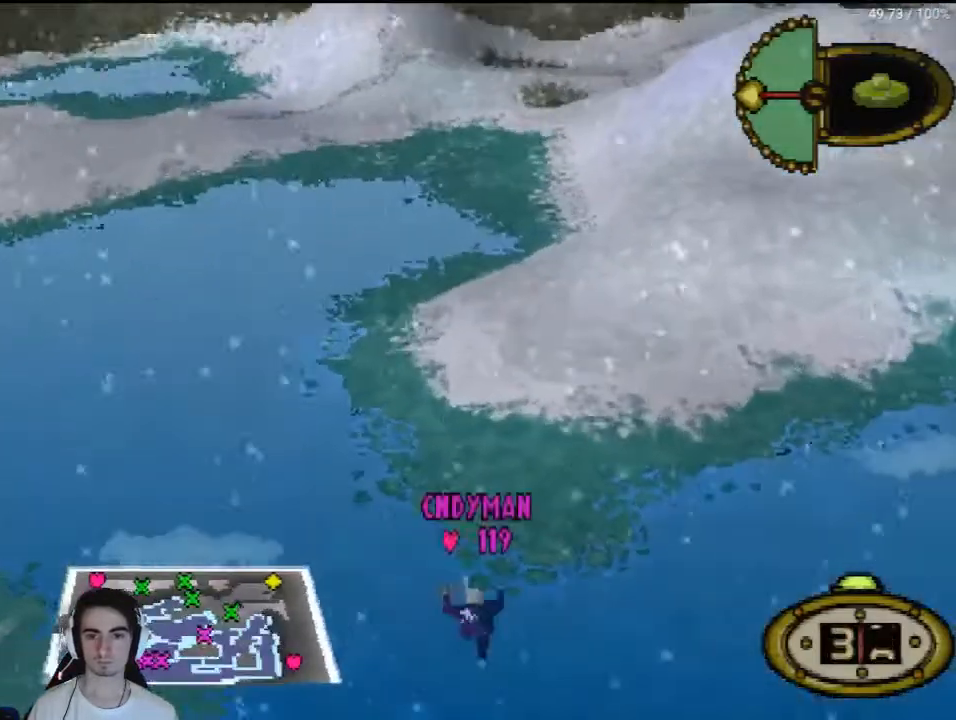
{"buttons": ["DPAD_UP"], "left_stick": "center", "right_stick": "center", "events": [[100, "DPAD_RIGHT", "up"], [300, "DPAD_RIGHT", "down"], [500, "DPAD_RIGHT", "up"]]}
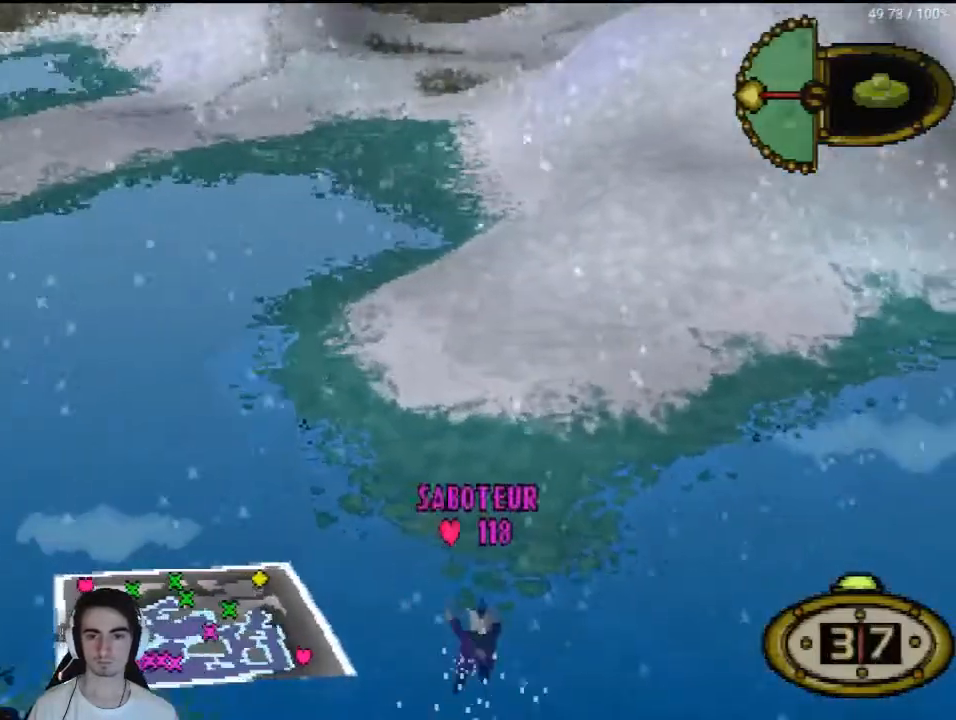
{"buttons": ["DPAD_UP"], "left_stick": "center", "right_stick": "center", "events": []}
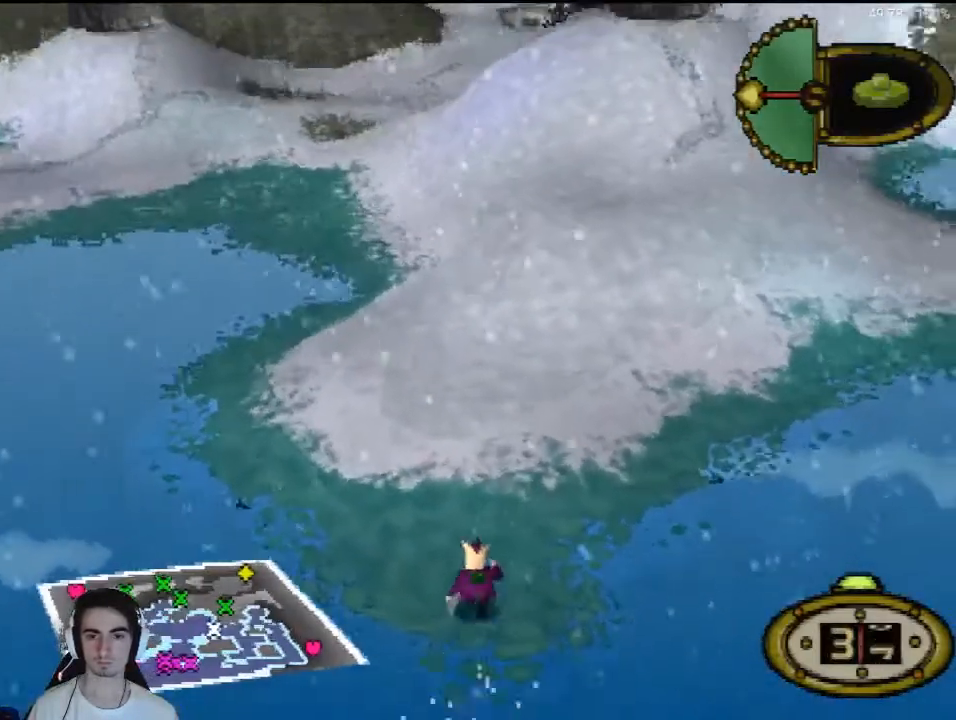
{"buttons": ["DPAD_UP"], "left_stick": "center", "right_stick": "center", "events": [[133, "DPAD_RIGHT", "down"], [400, "DPAD_RIGHT", "up"]]}
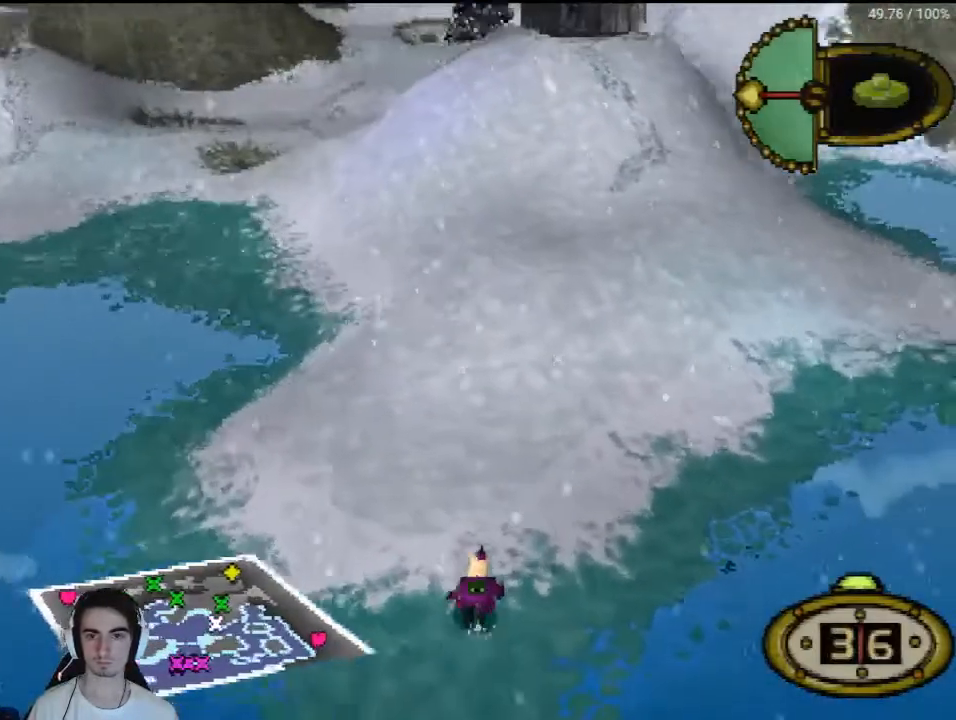
{"buttons": ["DPAD_UP"], "left_stick": "center", "right_stick": "center", "events": []}
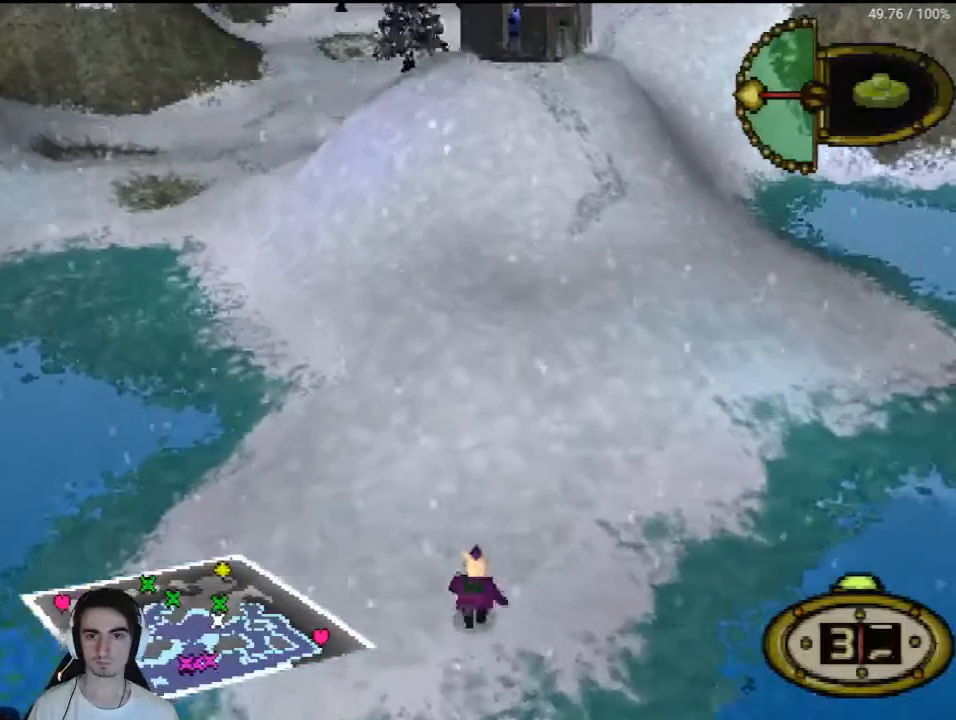
{"buttons": ["DPAD_UP"], "left_stick": "center", "right_stick": "center", "events": []}
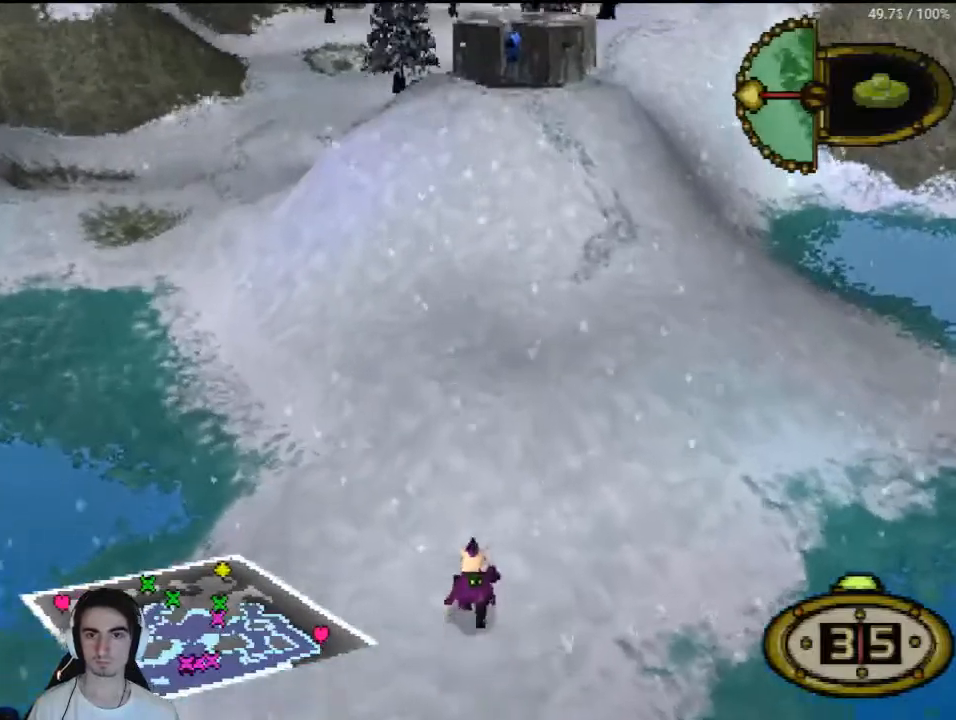
{"buttons": ["DPAD_UP"], "left_stick": "center", "right_stick": "center", "events": []}
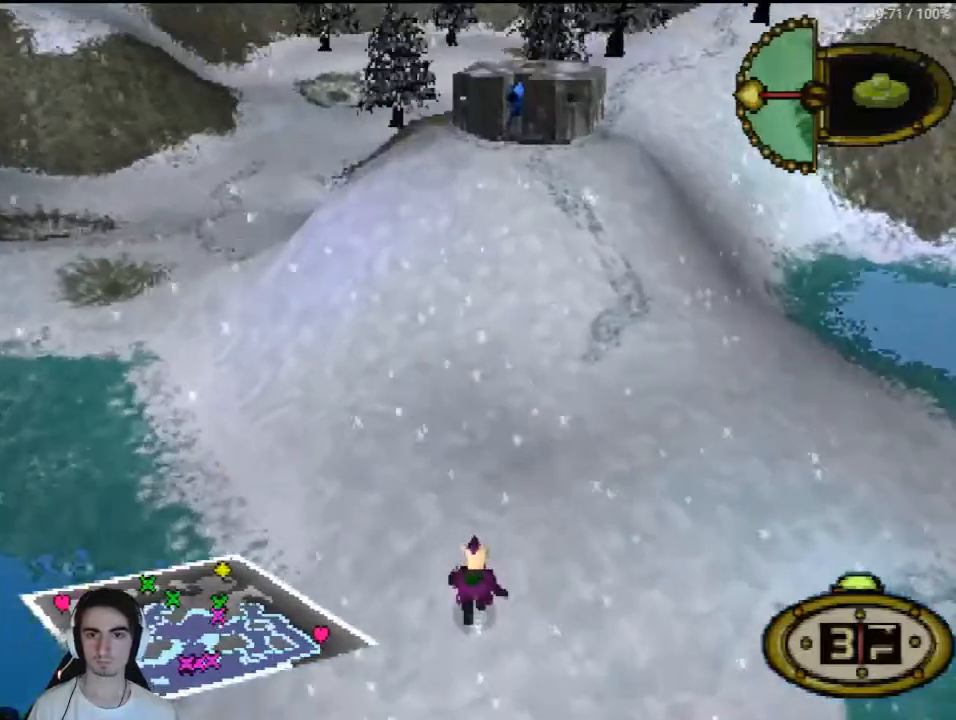
{"buttons": ["DPAD_UP"], "left_stick": "center", "right_stick": "center", "events": []}
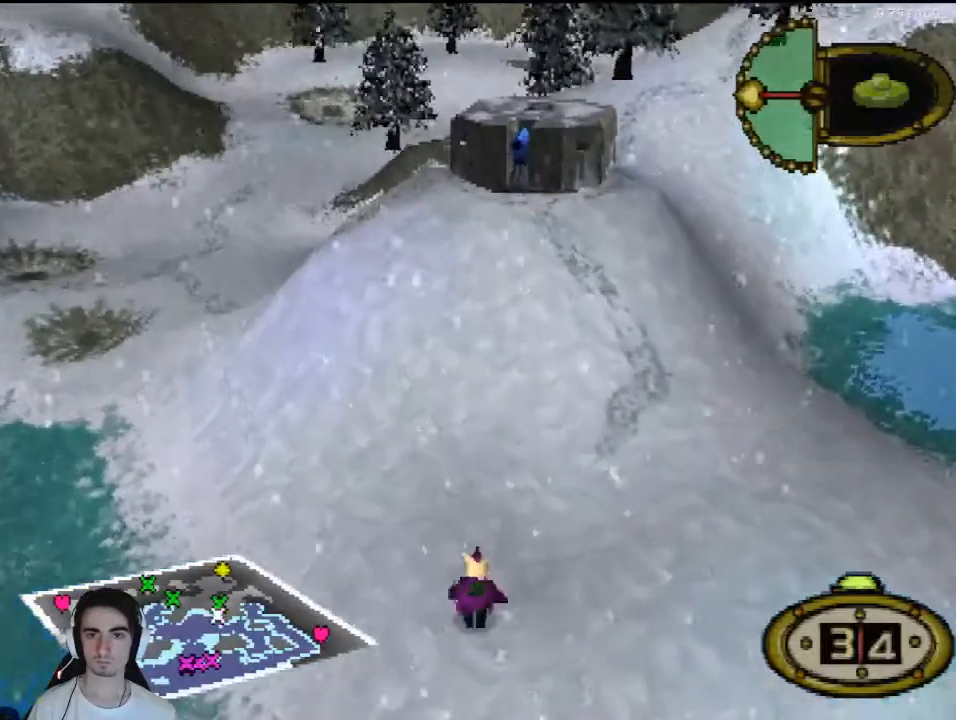
{"buttons": ["DPAD_UP"], "left_stick": "center", "right_stick": "center", "events": []}
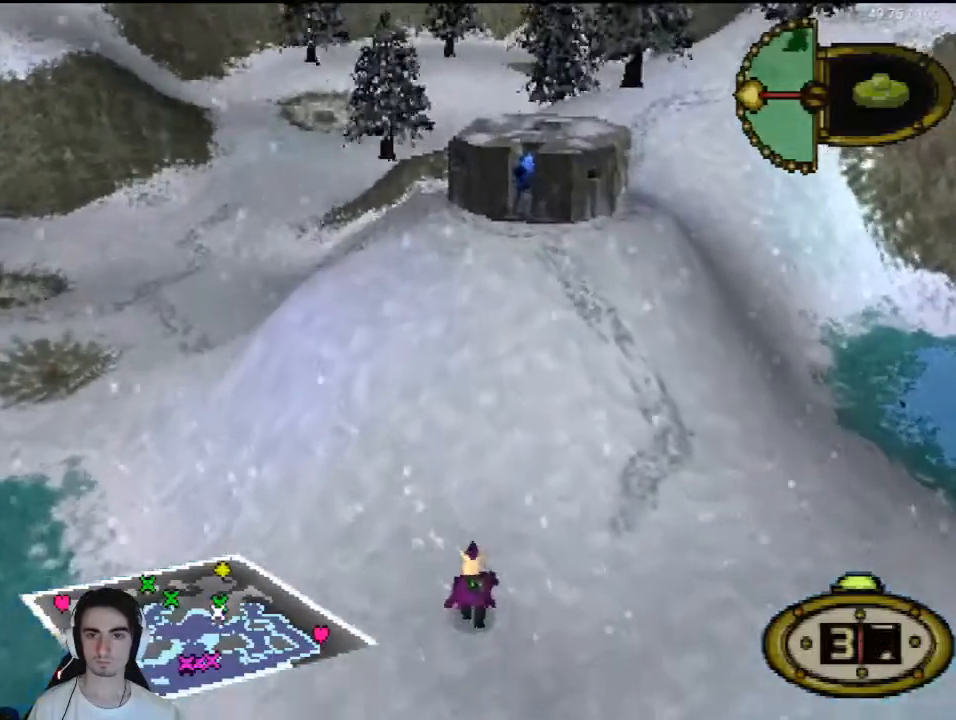
{"buttons": ["DPAD_UP"], "left_stick": "center", "right_stick": "center", "events": [[167, "DPAD_LEFT", "down"], [400, "DPAD_LEFT", "up"]]}
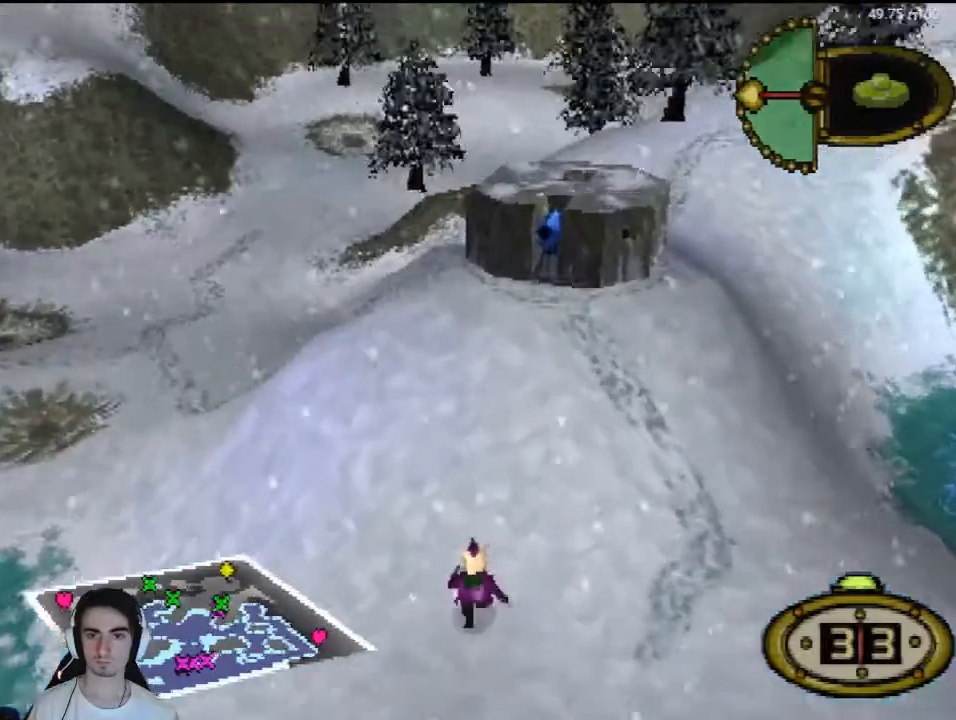
{"buttons": ["DPAD_UP", "DPAD_LEFT"], "left_stick": "center", "right_stick": "center", "events": [[67, "DPAD_LEFT", "down"]]}
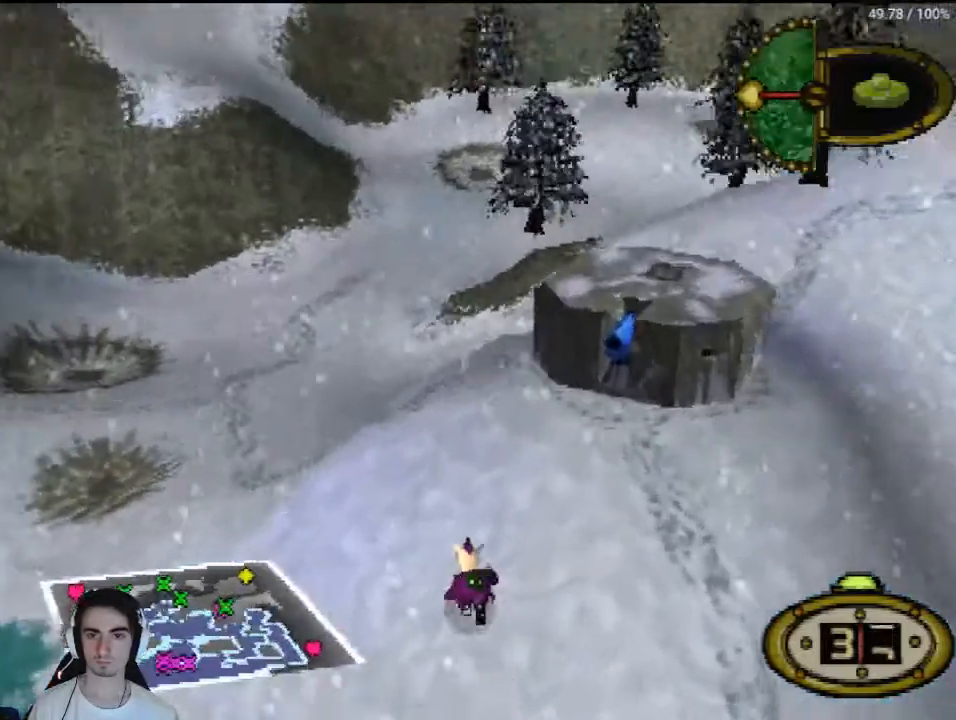
{"buttons": ["DPAD_UP", "DPAD_RIGHT"], "left_stick": "center", "right_stick": "center", "events": [[33, "DPAD_LEFT", "up"], [367, "DPAD_RIGHT", "down"]]}
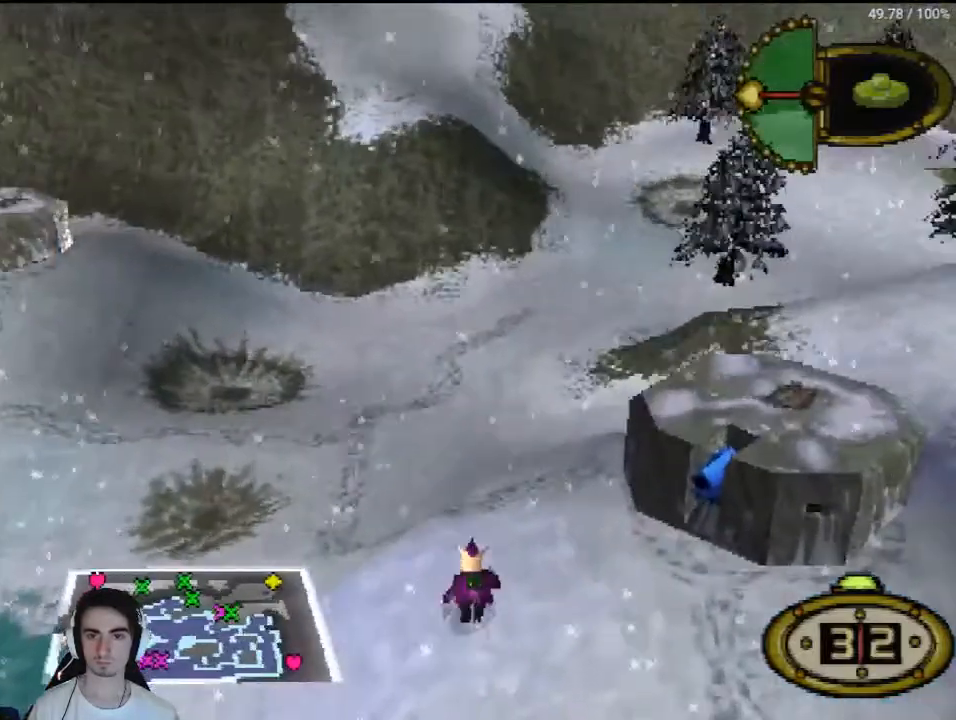
{"buttons": [], "left_stick": "center", "right_stick": "center", "events": [[167, "DPAD_RIGHT", "up"], [200, "DPAD_UP", "up"]]}
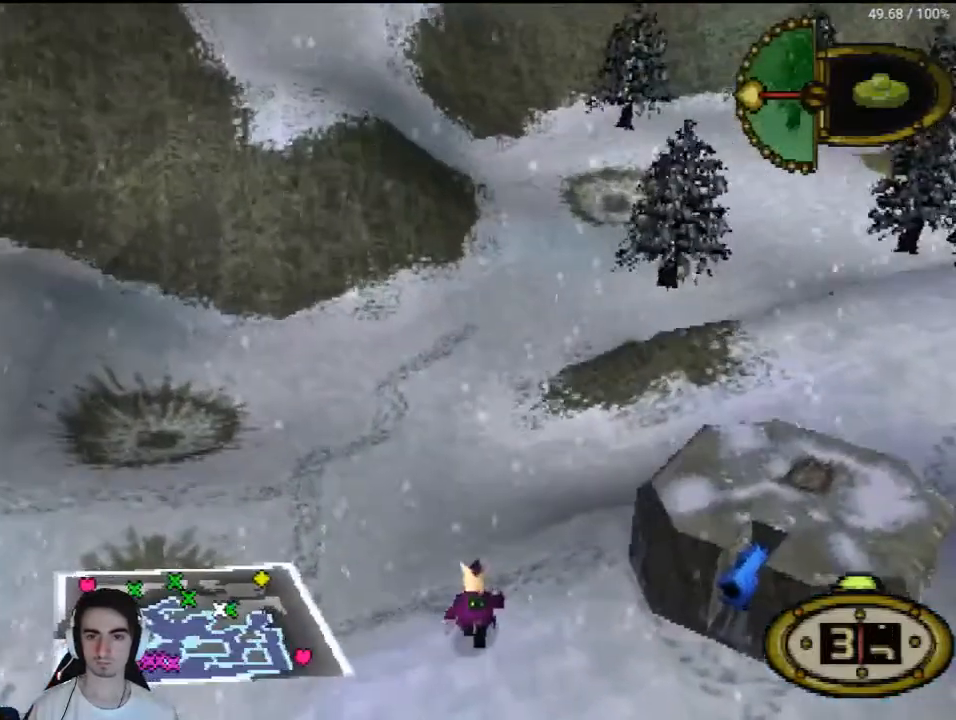
{"buttons": ["CROSS"], "left_stick": "center", "right_stick": "center", "events": [[300, "DPAD_DOWN", "down"], [367, "DPAD_DOWN", "up"], [467, "CROSS", "down"]]}
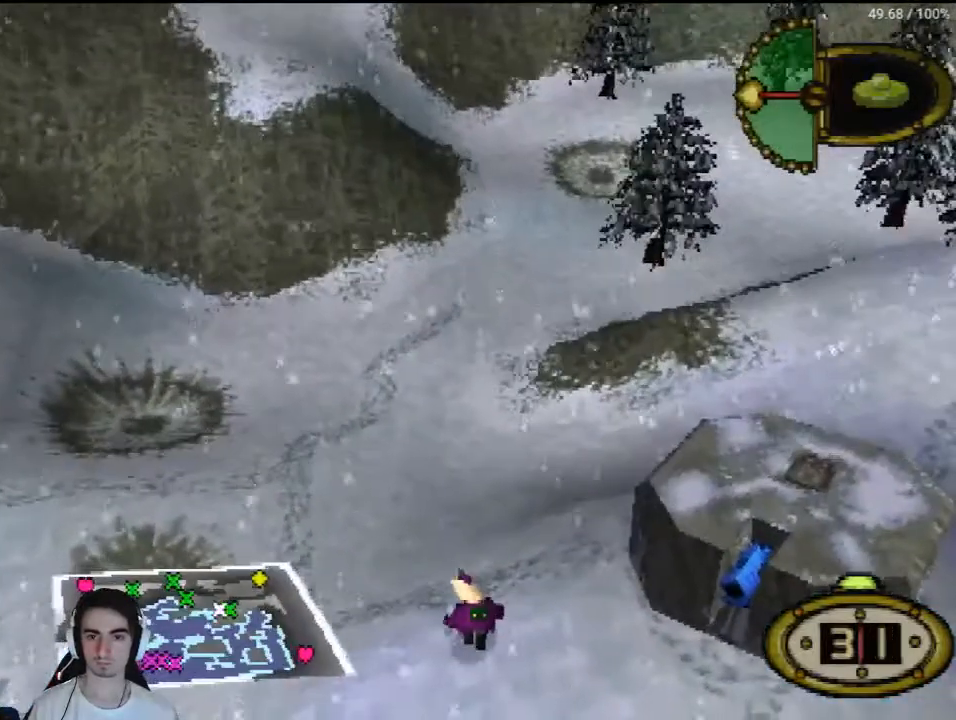
{"buttons": [], "left_stick": "center", "right_stick": "center", "events": [[33, "CROSS", "up"]]}
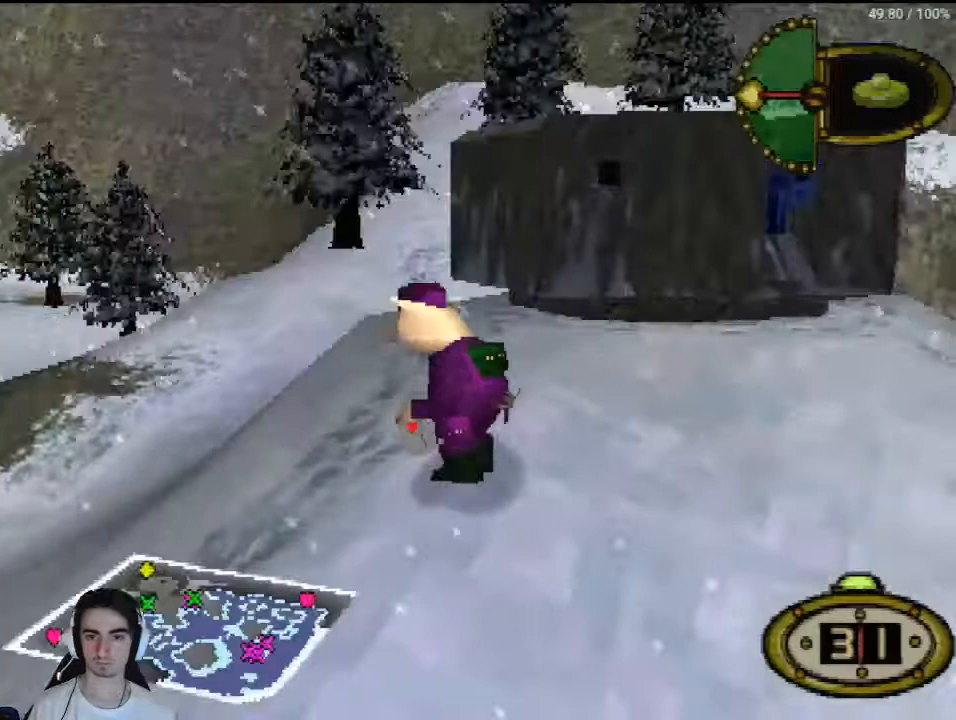
{"buttons": [], "left_stick": "center", "right_stick": "center", "events": []}
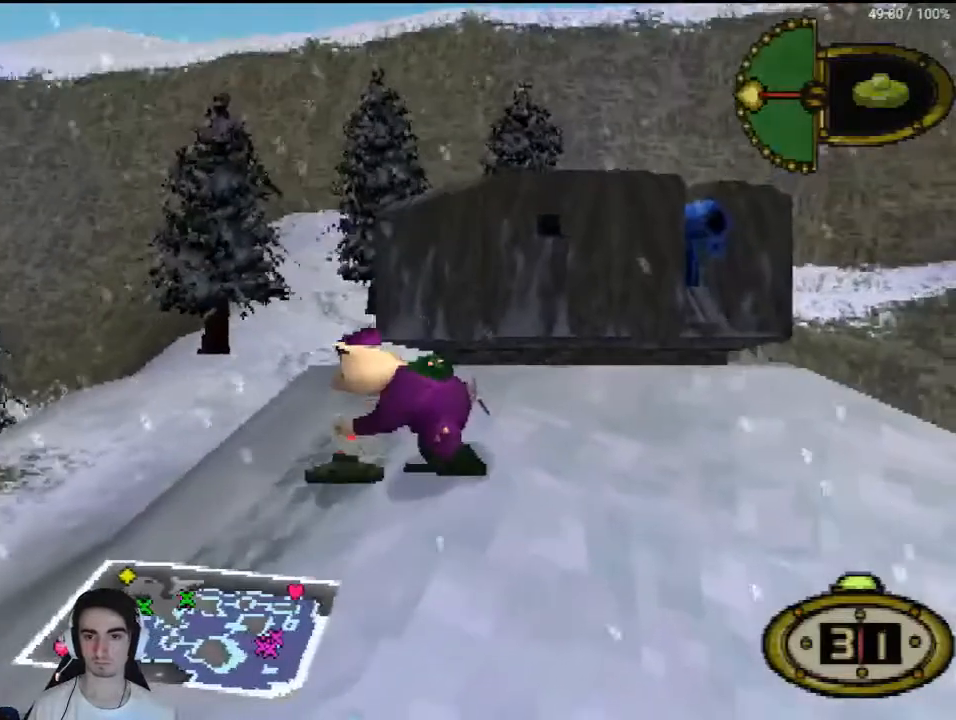
{"buttons": [], "left_stick": "center", "right_stick": "center", "events": []}
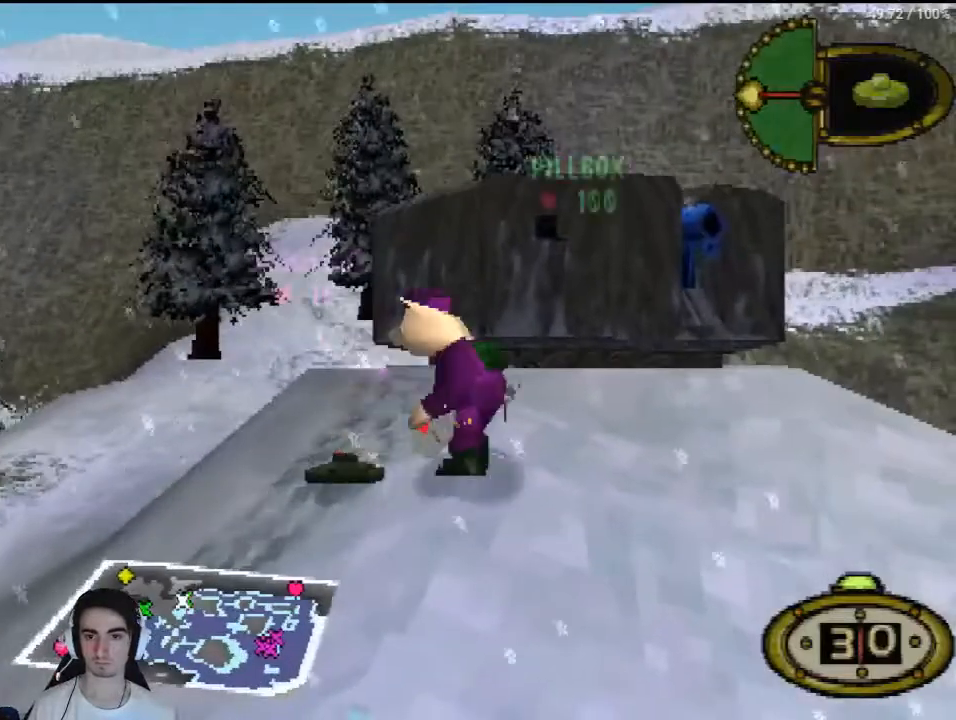
{"buttons": ["CROSS"], "left_stick": "center", "right_stick": "center", "events": [[100, "CIRCLE", "down"], [167, "CIRCLE", "up"], [233, "DPAD_RIGHT", "down"], [300, "DPAD_RIGHT", "up"], [400, "DPAD_RIGHT", "down"], [500, "CROSS", "down"], [500, "DPAD_RIGHT", "up"]]}
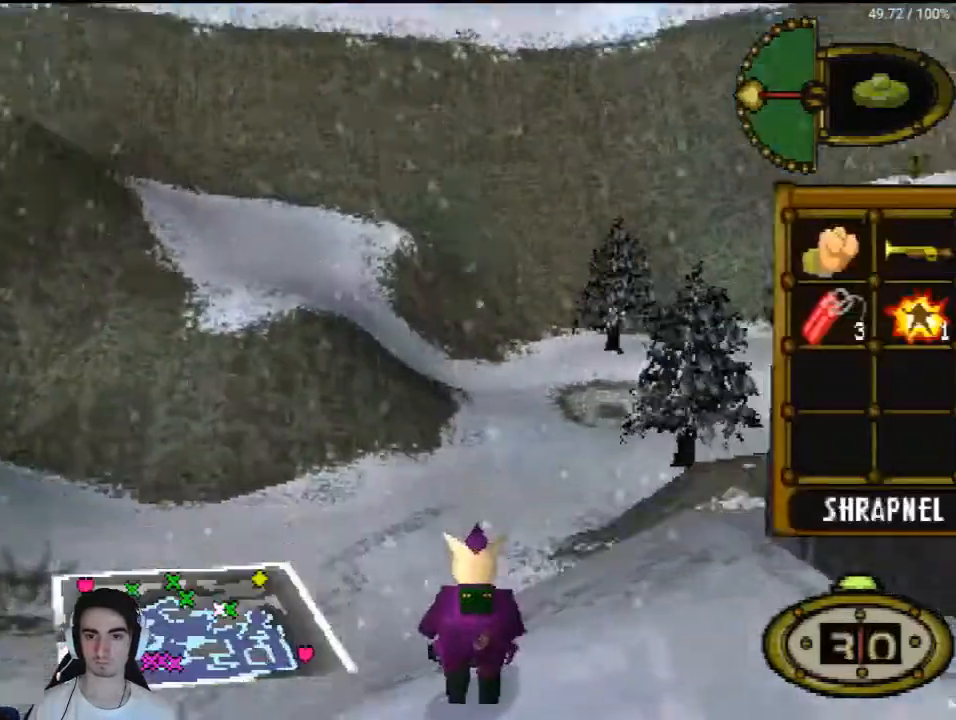
{"buttons": ["DPAD_UP", "DPAD_LEFT"], "left_stick": "center", "right_stick": "center", "events": [[100, "CROSS", "up"], [100, "DPAD_UP", "down"], [133, "DPAD_LEFT", "down"]]}
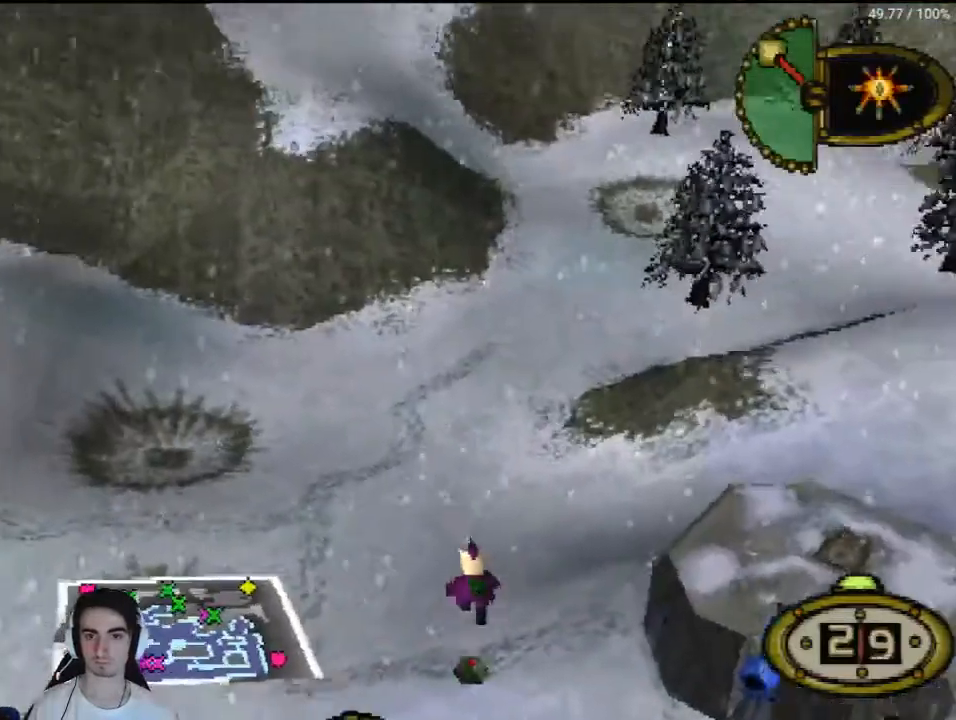
{"buttons": ["DPAD_UP", "DPAD_LEFT"], "left_stick": "center", "right_stick": "center", "events": []}
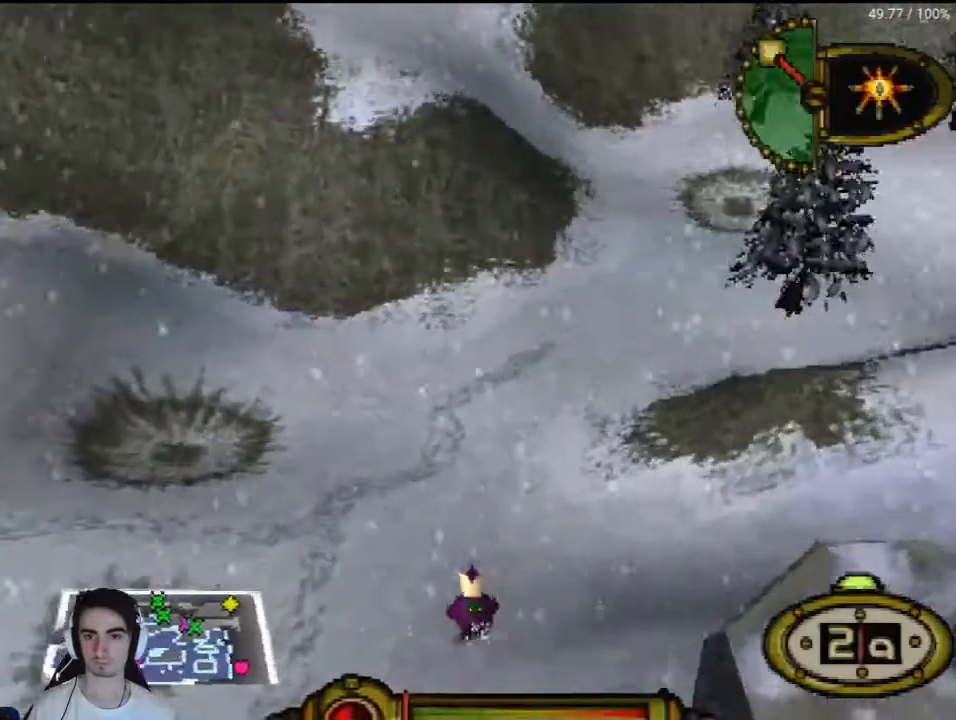
{"buttons": ["DPAD_UP"], "left_stick": "center", "right_stick": "center", "events": [[433, "DPAD_LEFT", "up"]]}
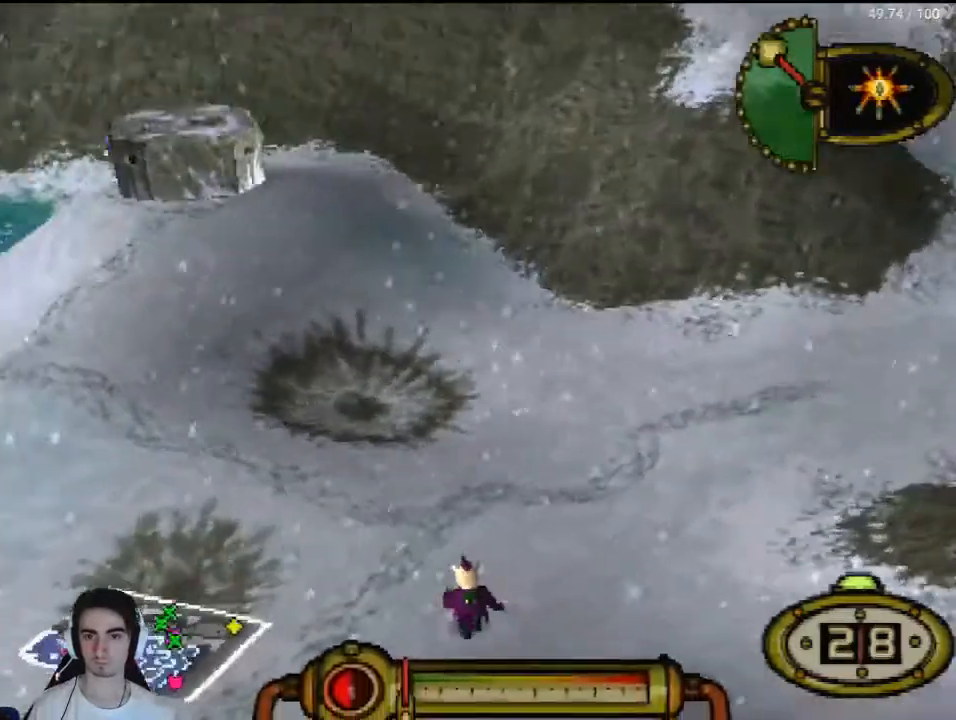
{"buttons": ["DPAD_UP", "DPAD_LEFT"], "left_stick": "center", "right_stick": "center", "events": [[367, "DPAD_LEFT", "down"]]}
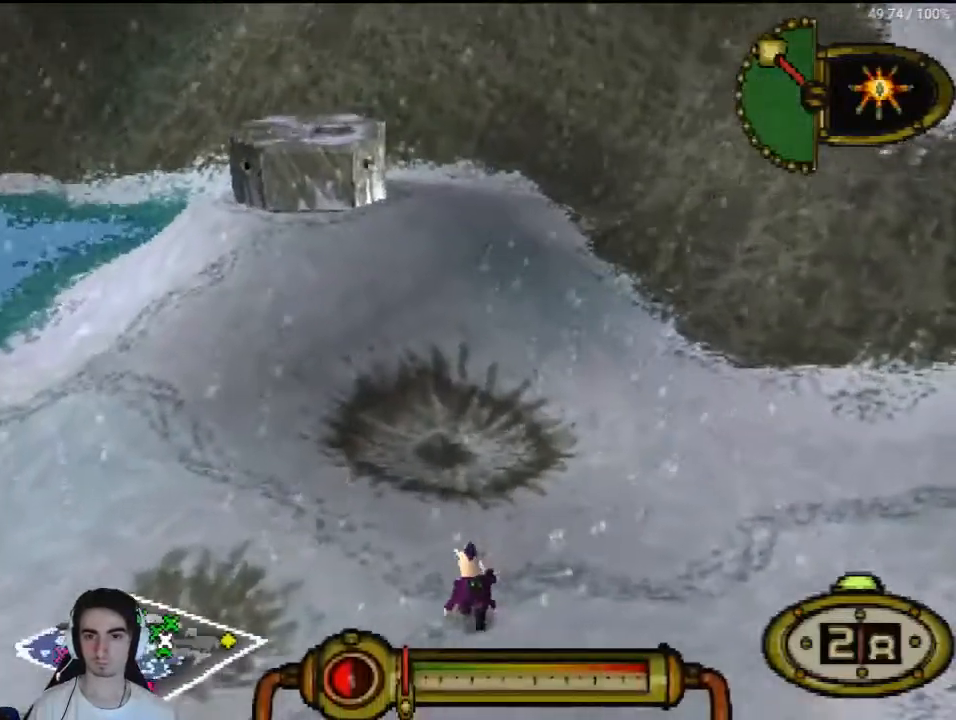
{"buttons": ["DPAD_UP", "DPAD_LEFT"], "left_stick": "center", "right_stick": "center", "events": [[233, "DPAD_LEFT", "up"], [400, "DPAD_LEFT", "down"]]}
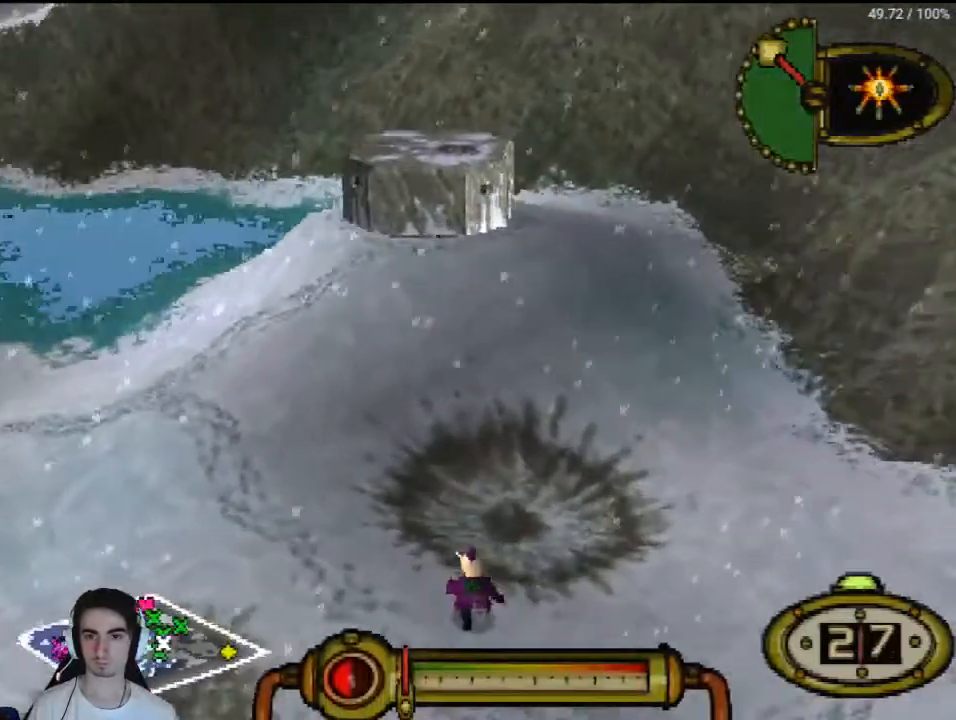
{"buttons": ["DPAD_UP", "DPAD_RIGHT"], "left_stick": "center", "right_stick": "center", "events": [[67, "DPAD_LEFT", "up"], [467, "DPAD_RIGHT", "down"]]}